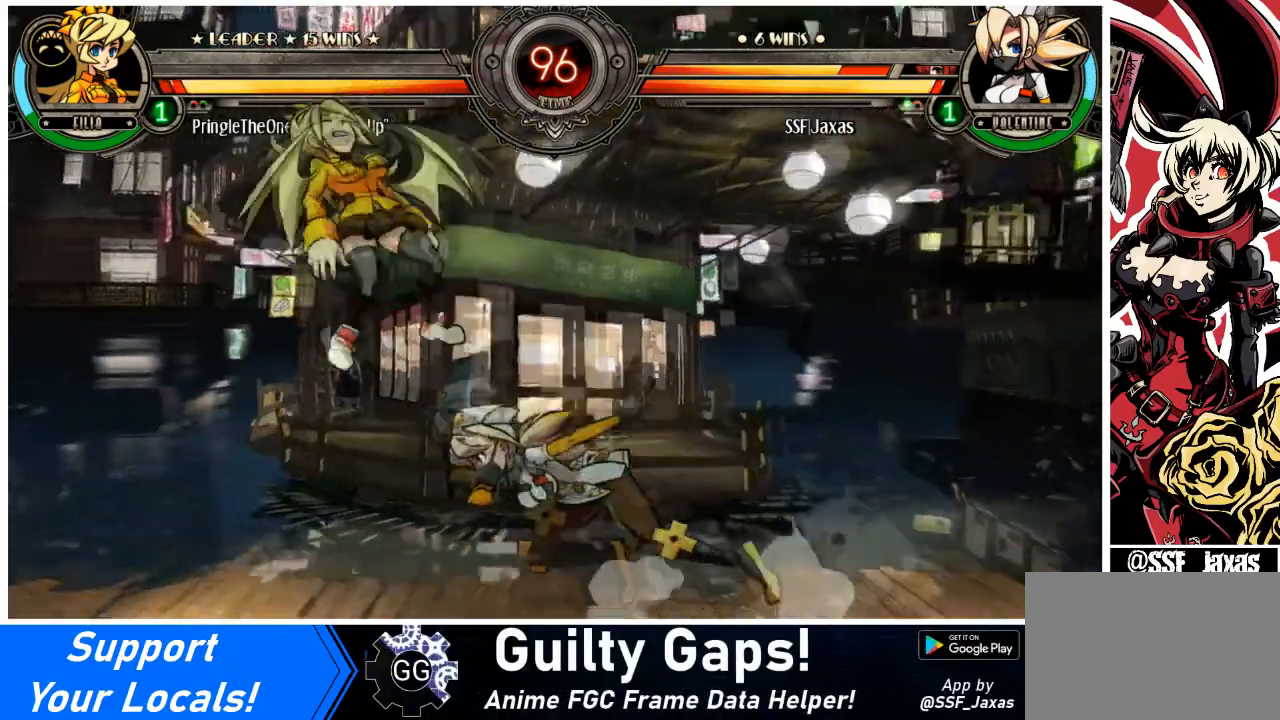
Gameplay with a controller (arcade stick); each line is a JSON object with the inputs held at the frame after it. "events" lists button and stick changes between this image and that frame as [ms after this image, input, new state], when the widget could be followed in between. Not read: L3 R3 other_buttons.
{"buttons": ["DPAD_LEFT"], "events": [[100, "SQUARE", "down"], [134, "DPAD_LEFT", "up"], [234, "SQUARE", "up"], [467, "DPAD_LEFT", "down"]]}
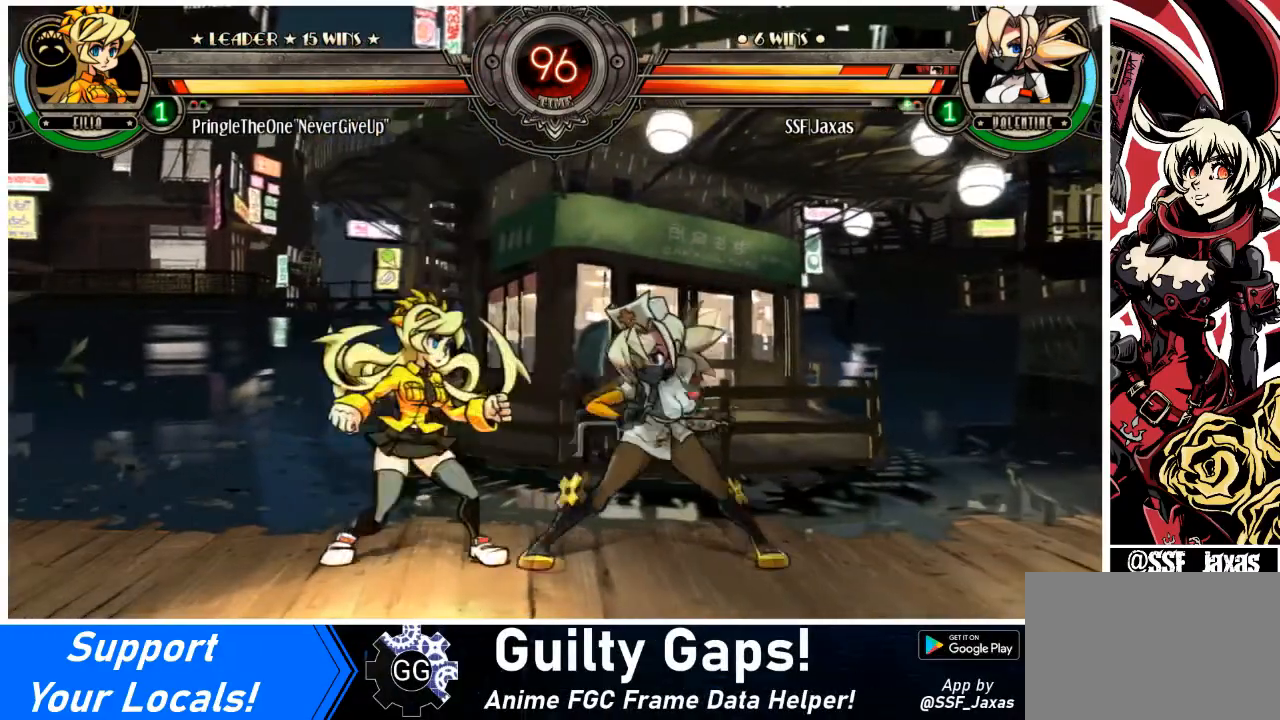
{"buttons": ["DPAD_LEFT"], "events": [[33, "DPAD_LEFT", "up"], [66, "DPAD_LEFT", "down"], [100, "L2", "down"], [200, "L2", "up"], [300, "DPAD_LEFT", "up"], [500, "DPAD_LEFT", "down"]]}
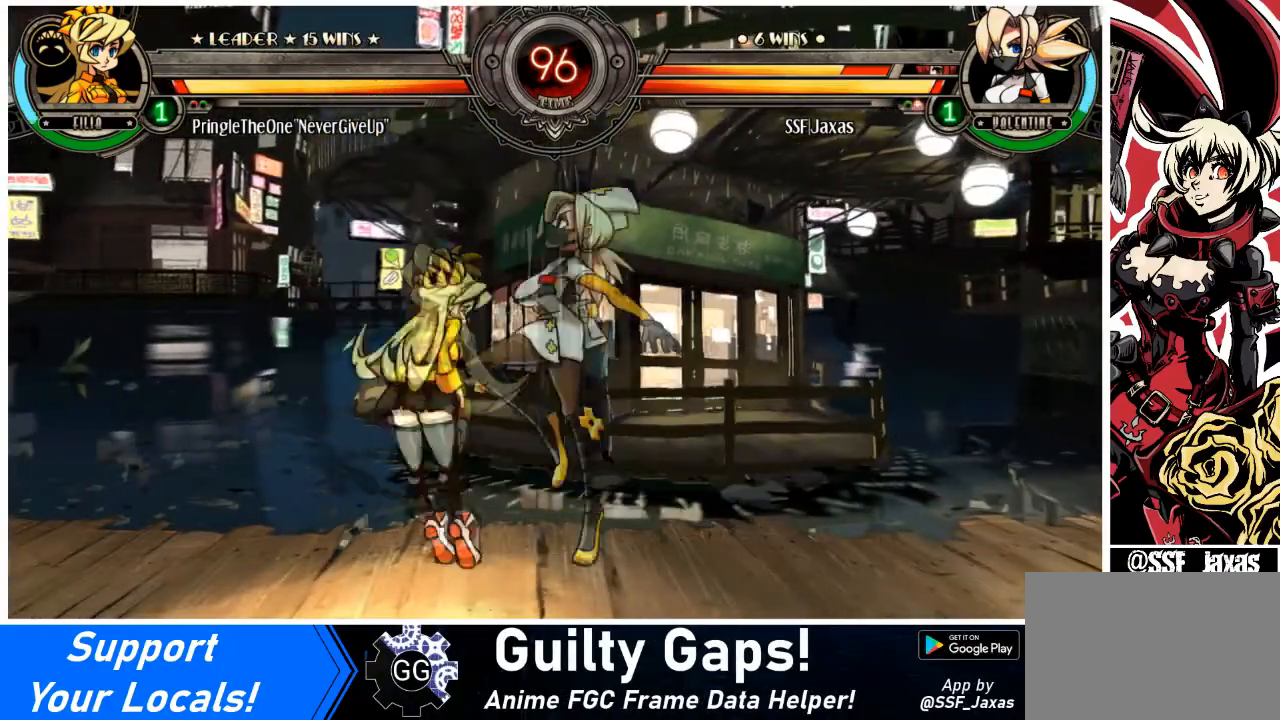
{"buttons": ["DPAD_DOWN", "DPAD_LEFT"], "events": [[167, "DPAD_LEFT", "up"], [334, "DPAD_LEFT", "down"], [434, "DPAD_DOWN", "down"]]}
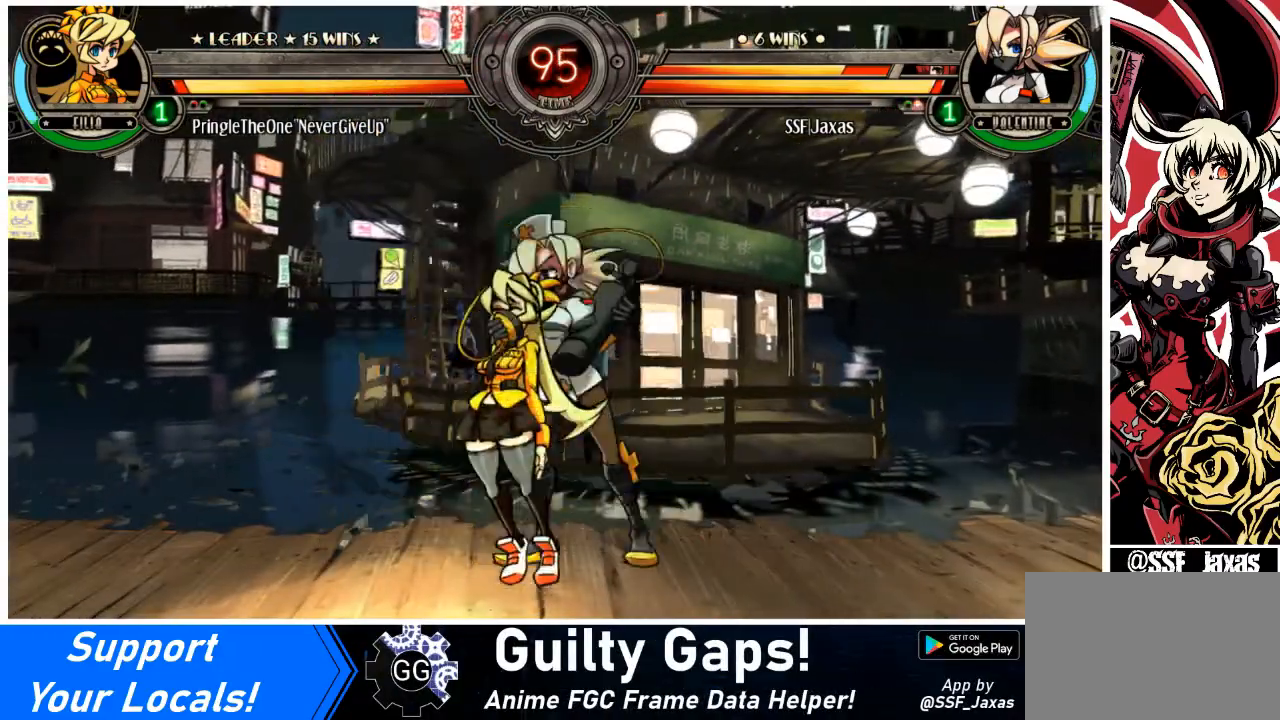
{"buttons": ["DPAD_DOWN", "DPAD_LEFT"], "events": []}
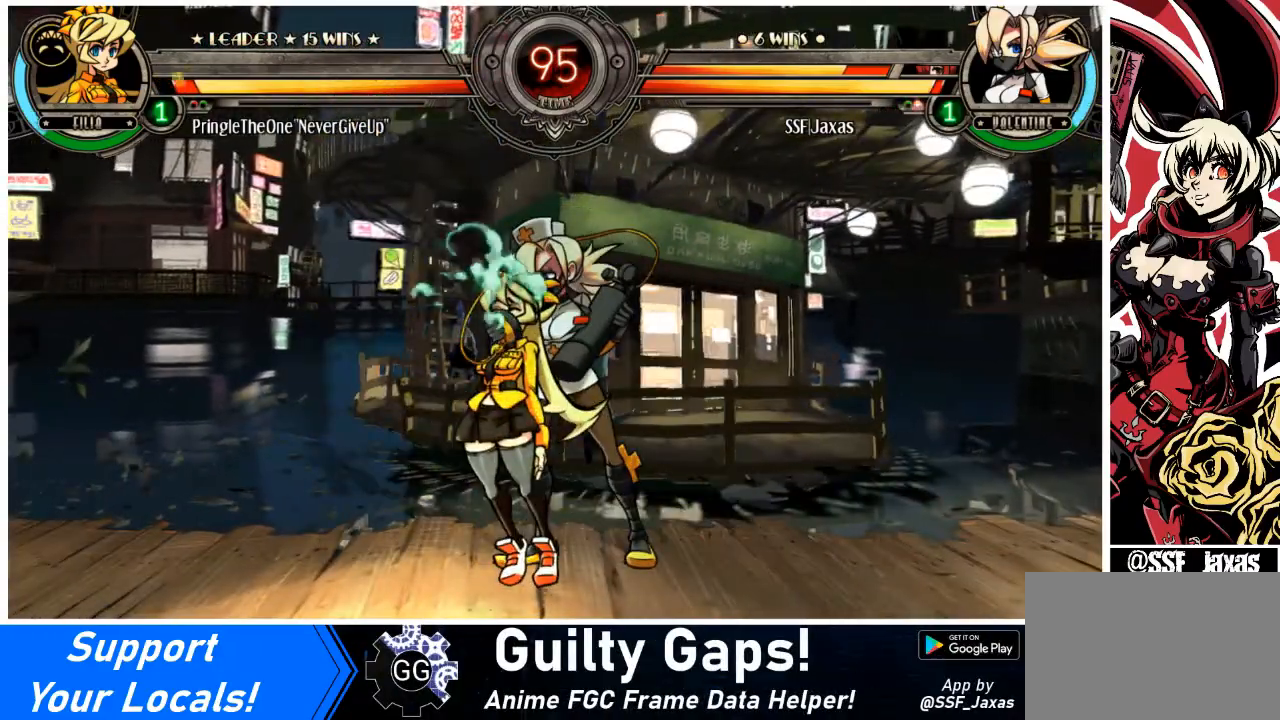
{"buttons": ["DPAD_DOWN", "DPAD_LEFT"], "events": []}
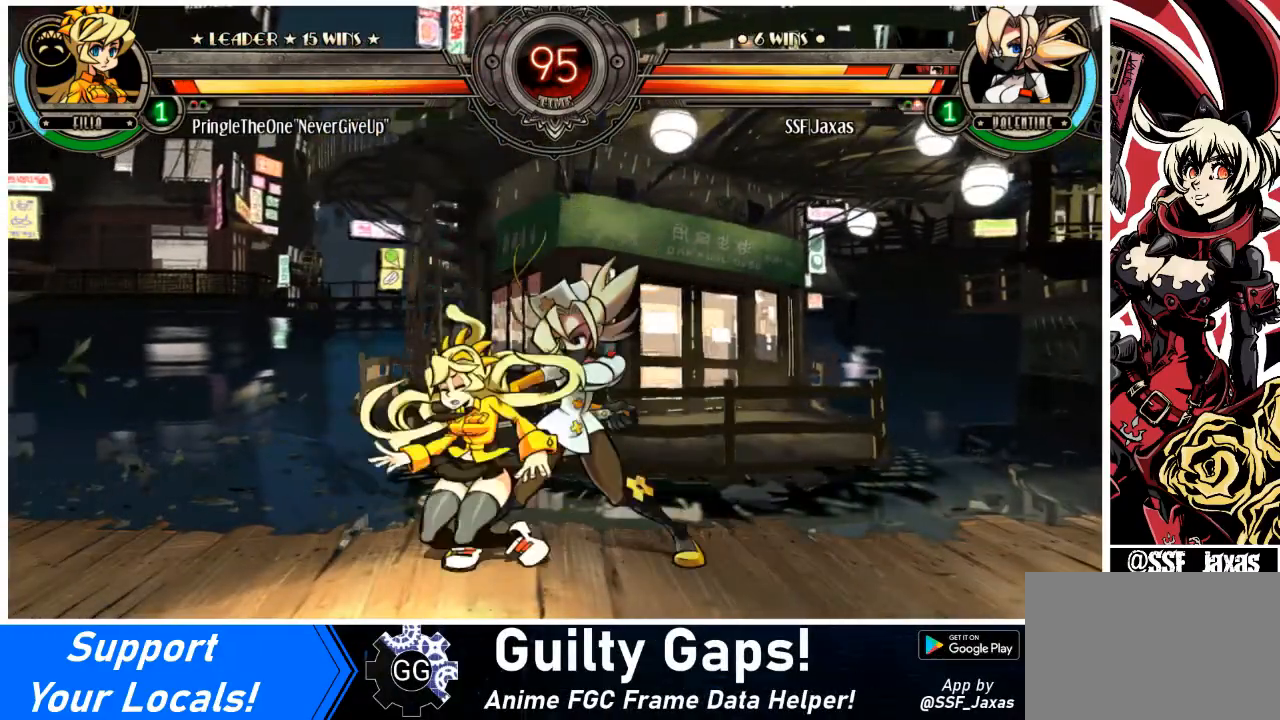
{"buttons": ["DPAD_UP", "DPAD_LEFT"], "events": [[166, "R1", "down"], [333, "R1", "up"], [367, "DPAD_DOWN", "up"], [367, "DPAD_UP", "down"]]}
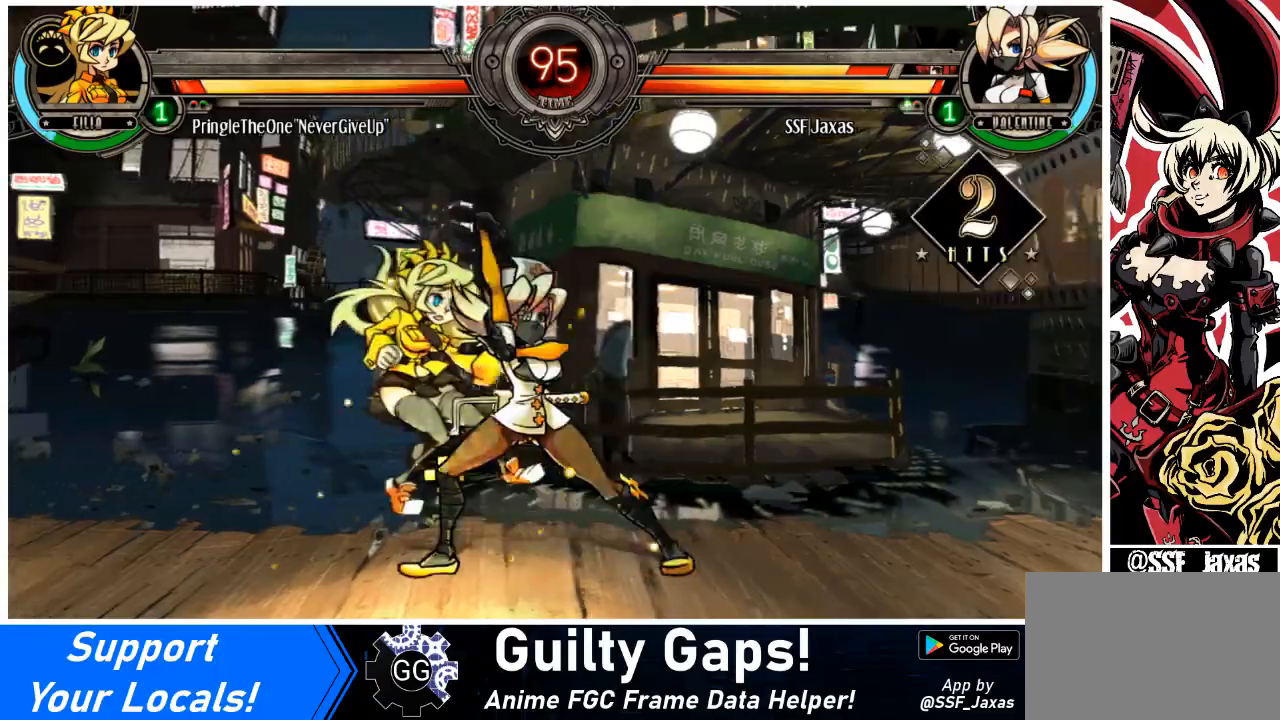
{"buttons": ["R2"], "events": [[33, "DPAD_UP", "up"], [100, "DPAD_LEFT", "up"], [100, "R1", "down"], [267, "R1", "up"], [367, "R2", "down"]]}
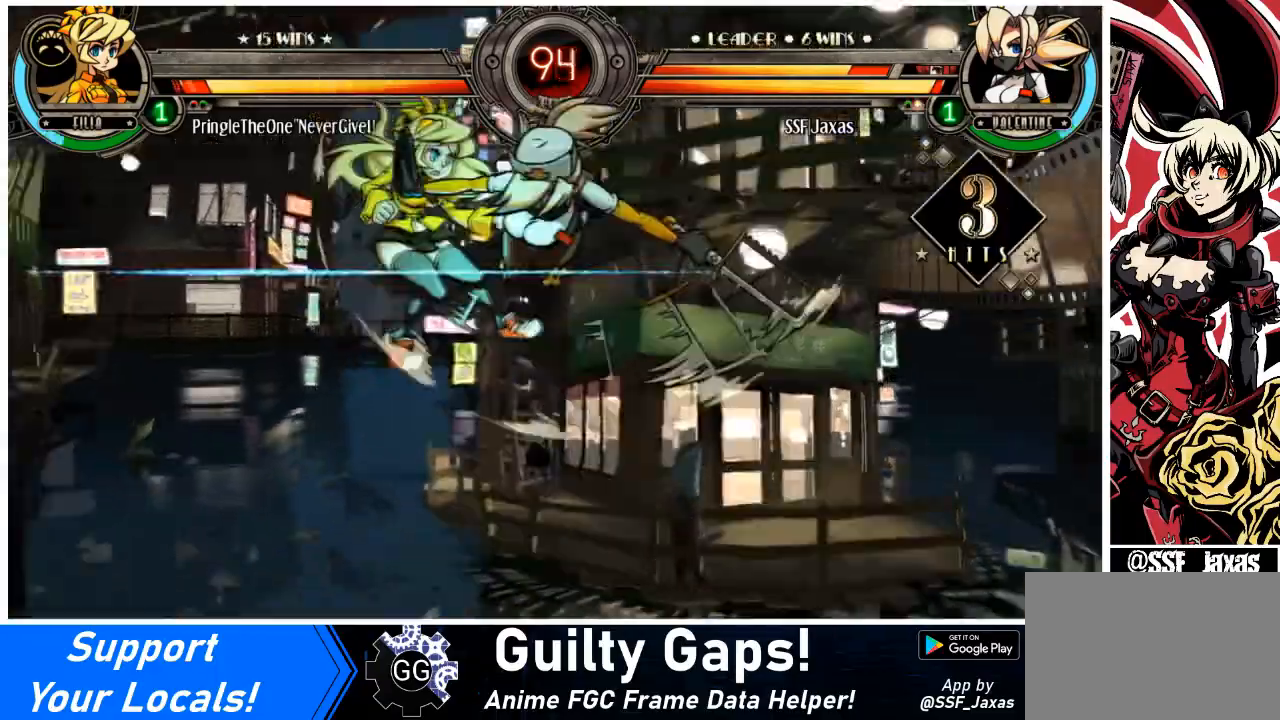
{"buttons": ["DPAD_DOWN"], "events": [[33, "R2", "up"], [500, "DPAD_DOWN", "down"]]}
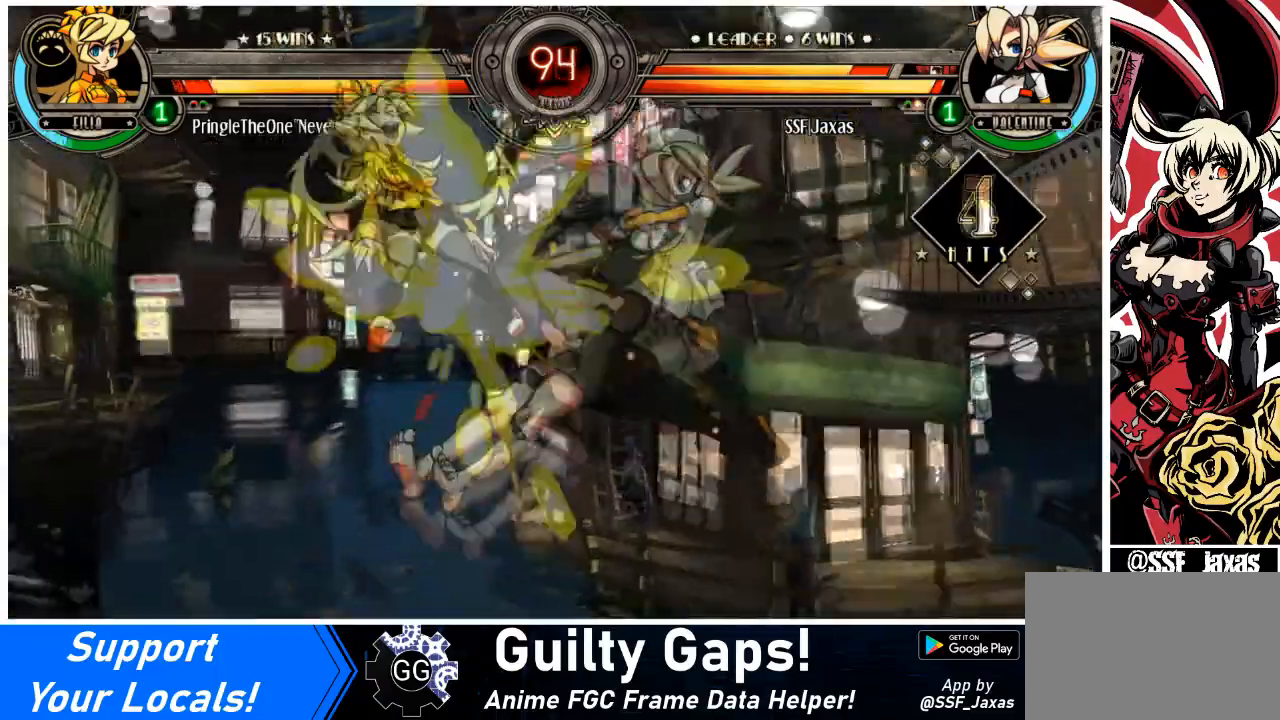
{"buttons": [], "events": [[34, "DPAD_LEFT", "down"], [67, "DPAD_DOWN", "up"], [100, "R2", "down"], [200, "DPAD_LEFT", "up"], [234, "R2", "up"]]}
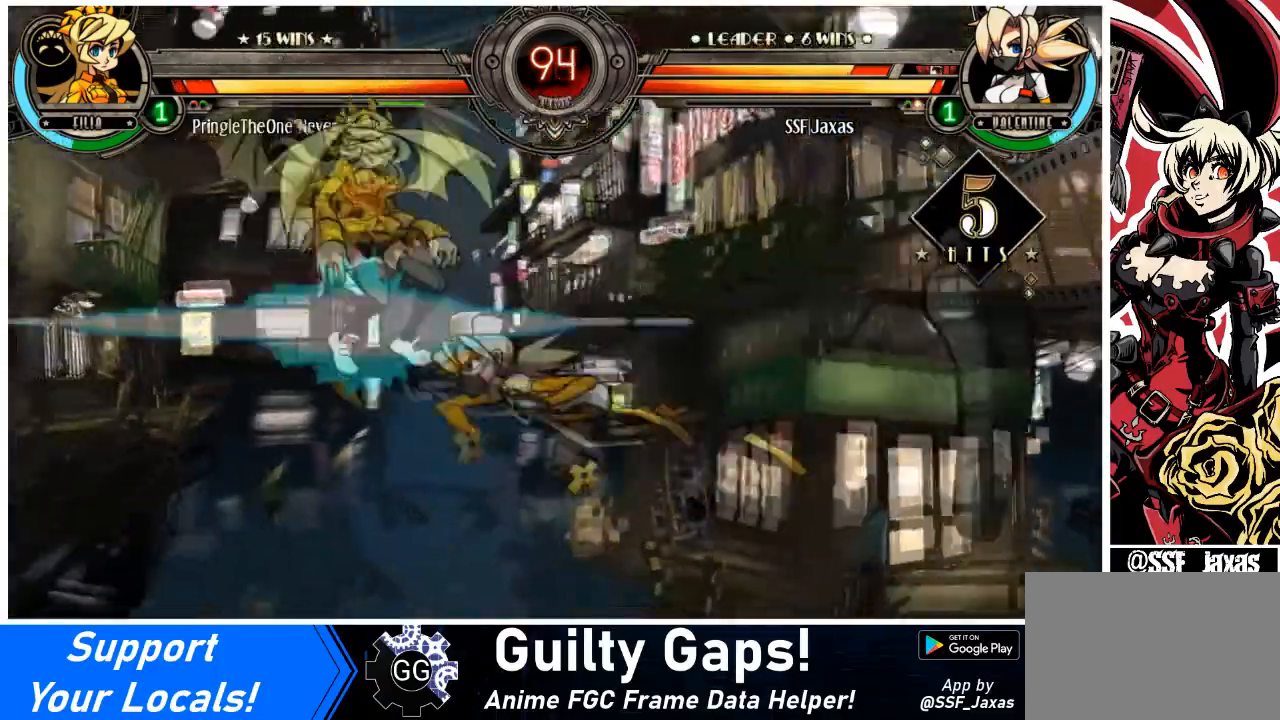
{"buttons": [], "events": []}
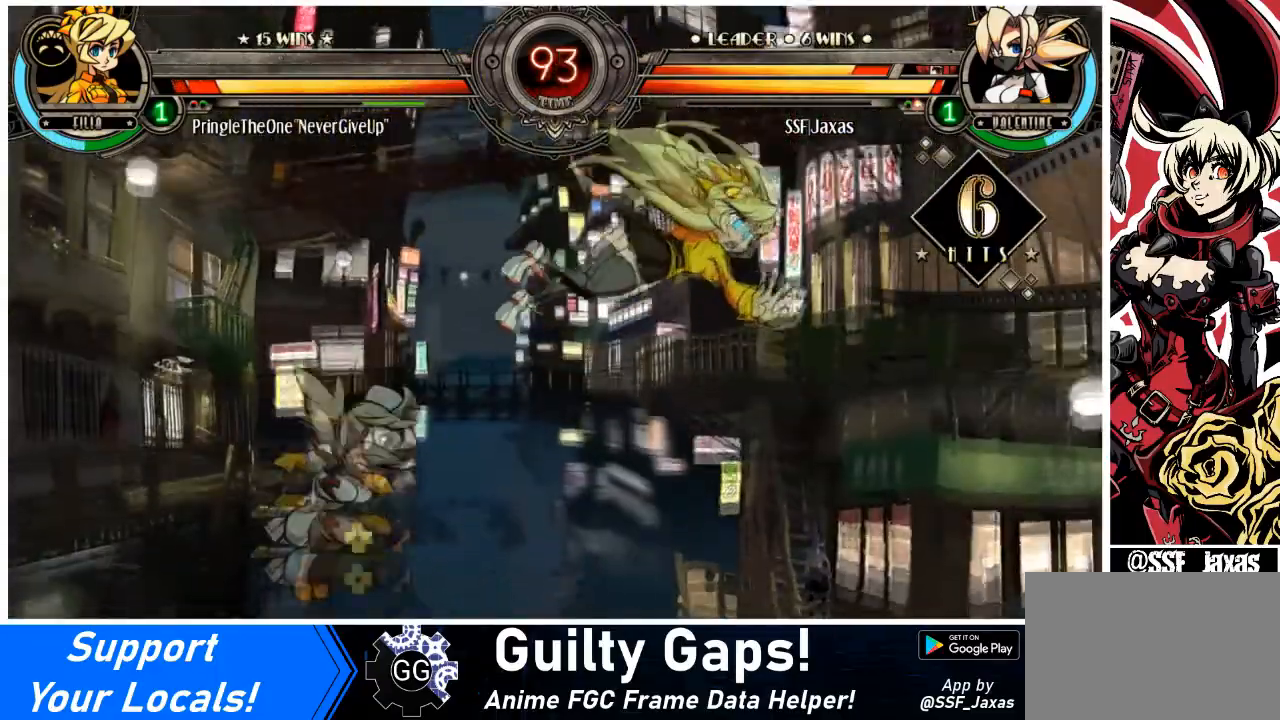
{"buttons": [], "events": [[67, "DPAD_DOWN", "down"], [67, "DPAD_RIGHT", "down"], [200, "CIRCLE", "down"], [200, "DPAD_DOWN", "up"], [334, "DPAD_RIGHT", "up"], [434, "CIRCLE", "up"]]}
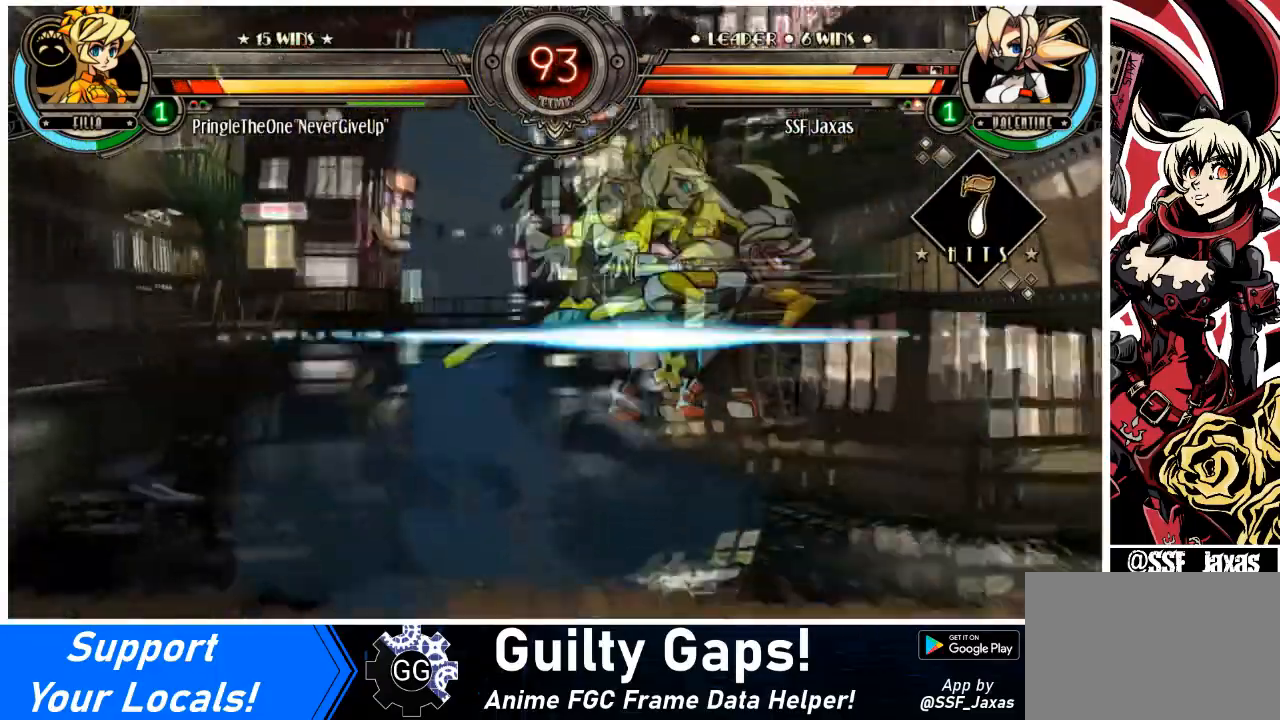
{"buttons": ["DPAD_LEFT"], "events": [[300, "DPAD_LEFT", "down"]]}
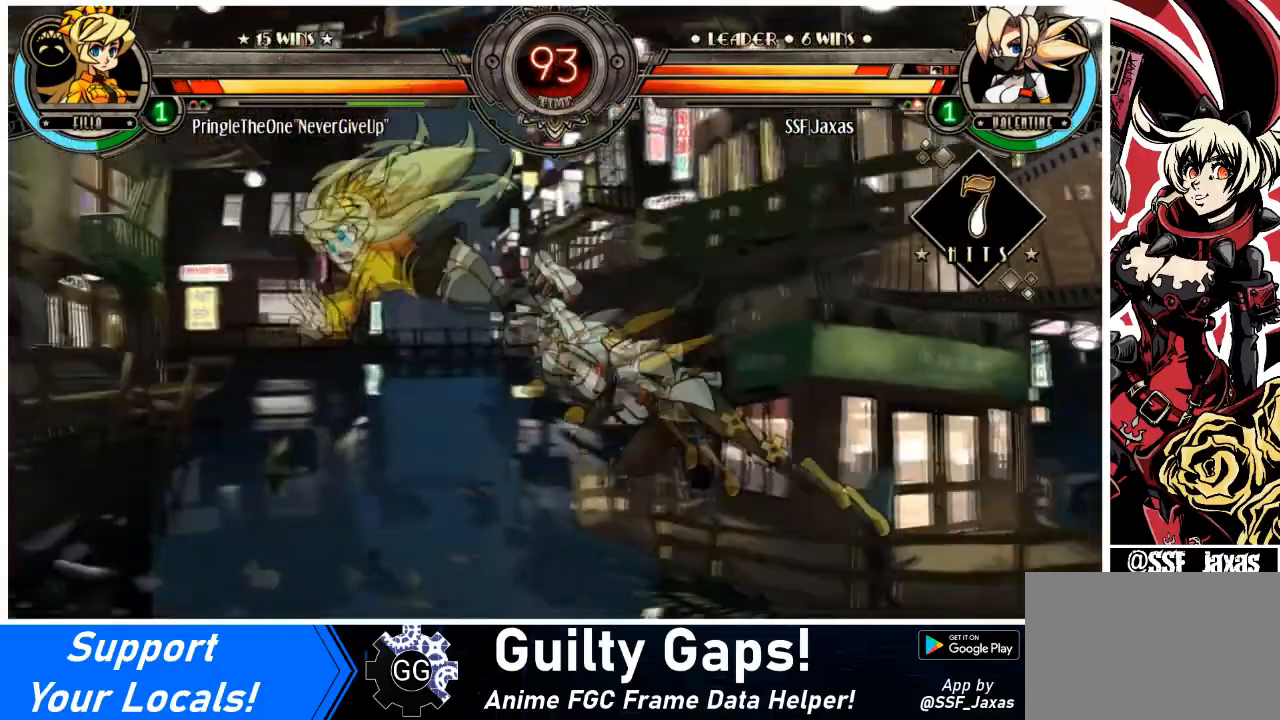
{"buttons": [], "events": [[100, "SQUARE", "down"], [167, "DPAD_LEFT", "up"], [234, "SQUARE", "up"], [401, "CIRCLE", "down"], [501, "CIRCLE", "up"]]}
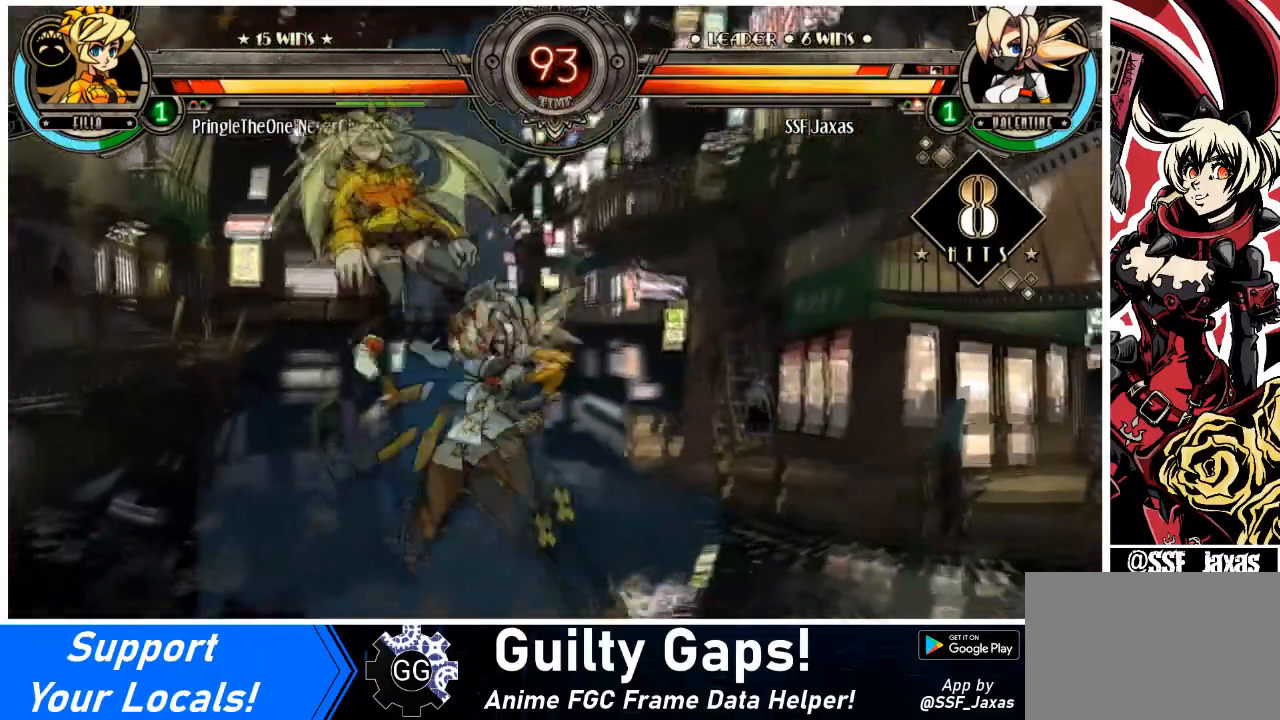
{"buttons": ["R2"], "events": [[66, "R1", "down"], [166, "DPAD_RIGHT", "down"], [200, "DPAD_UP", "down"], [200, "R1", "up"], [333, "DPAD_RIGHT", "up"], [333, "SQUARE", "down"], [367, "DPAD_UP", "up"], [433, "SQUARE", "up"], [467, "R2", "down"]]}
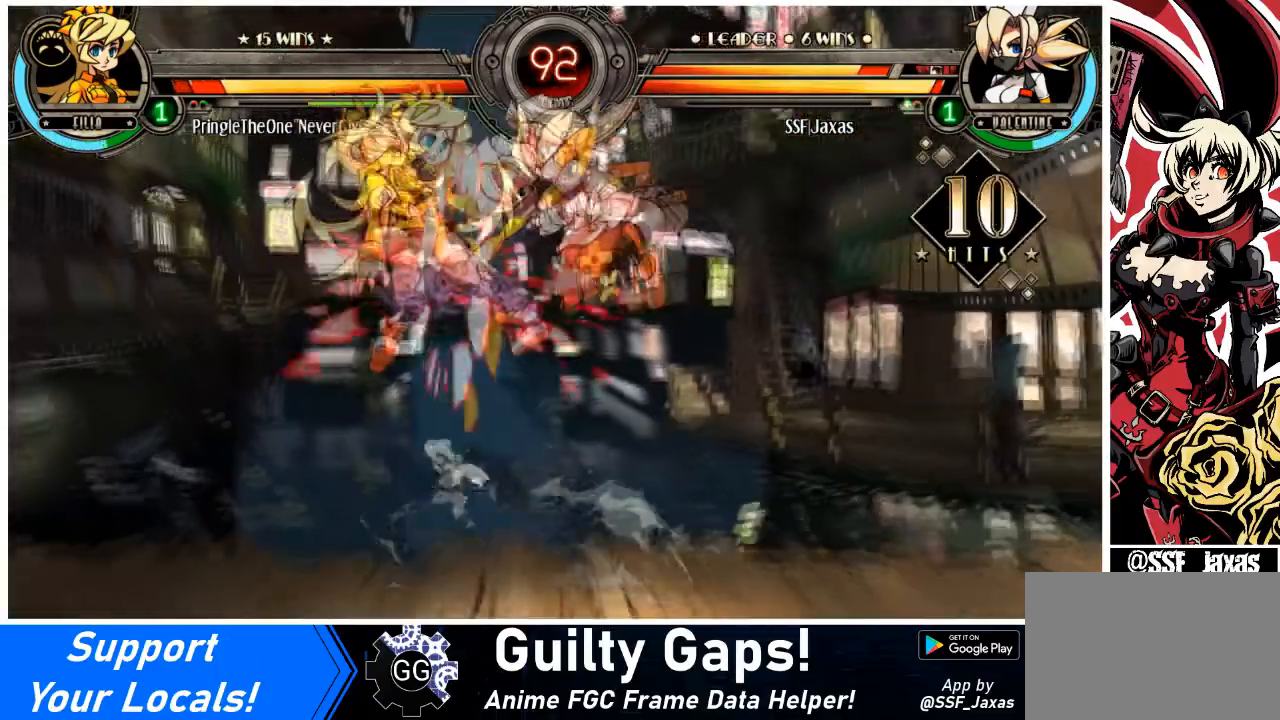
{"buttons": [], "events": [[100, "R2", "up"], [200, "DPAD_RIGHT", "down"], [467, "DPAD_RIGHT", "up"]]}
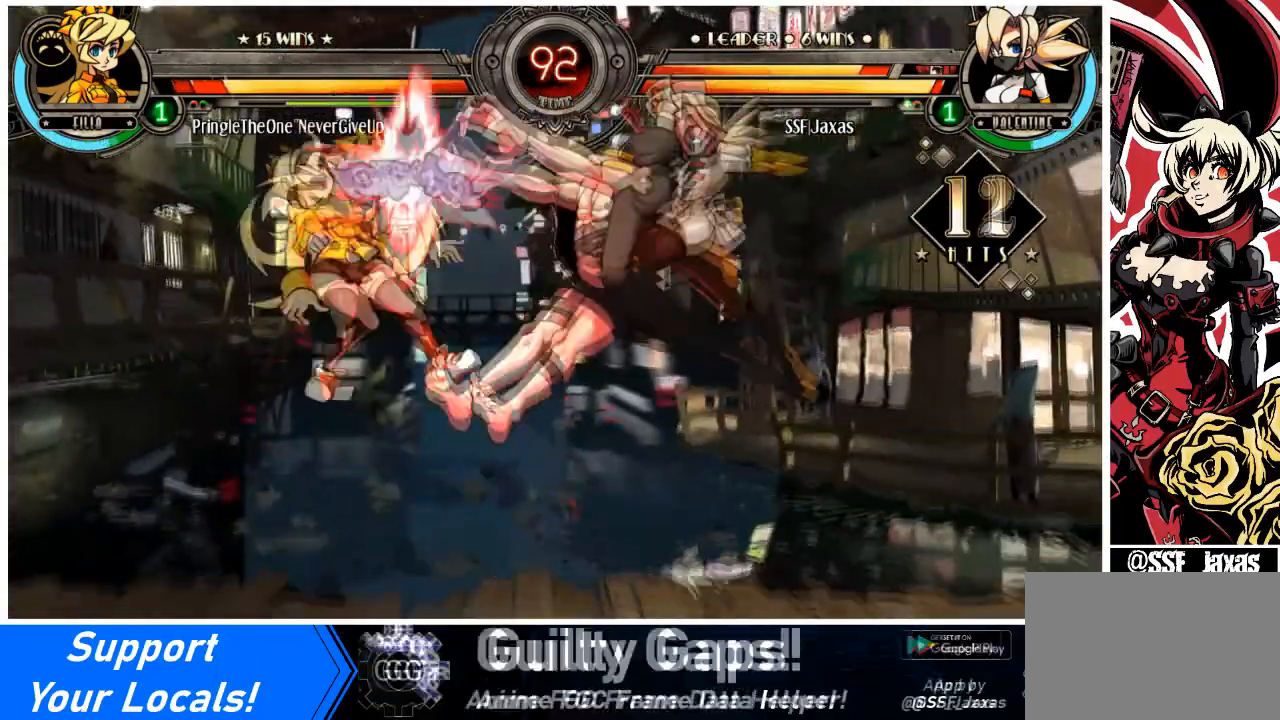
{"buttons": ["R1", "DPAD_LEFT"], "events": [[233, "DPAD_LEFT", "down"], [300, "DPAD_LEFT", "up"], [333, "DPAD_LEFT", "down"], [433, "R1", "down"]]}
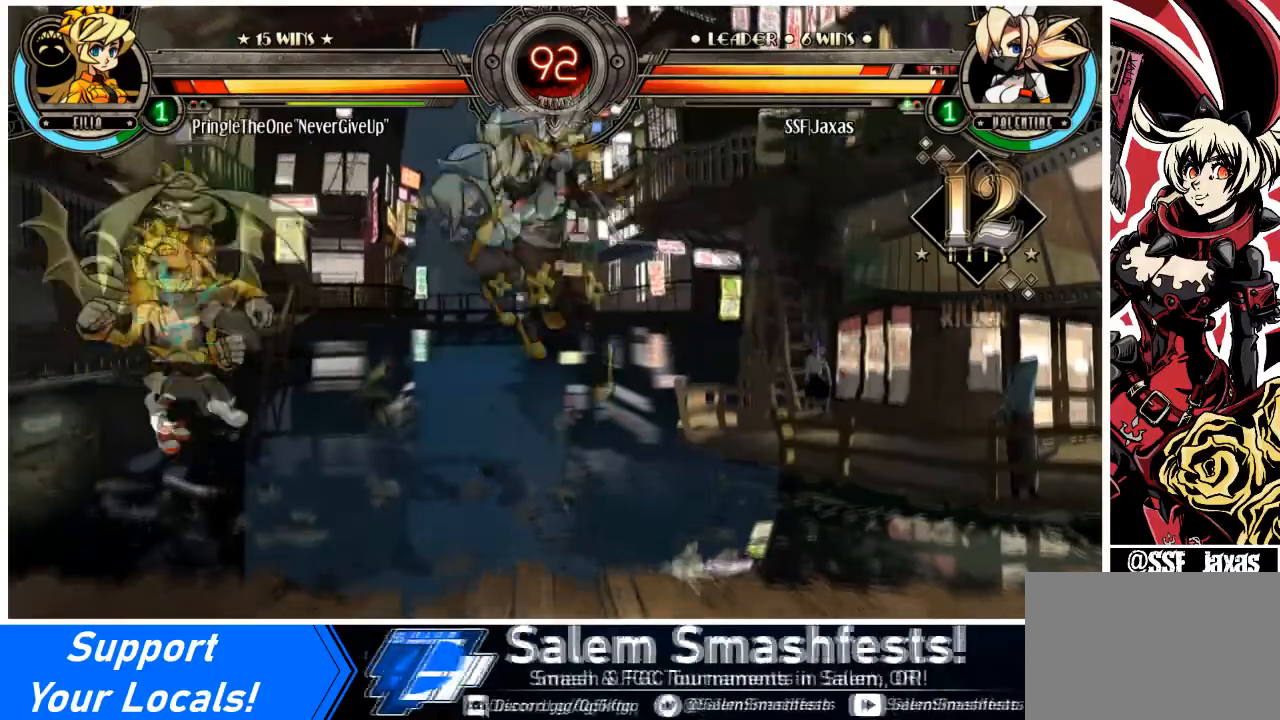
{"buttons": ["DPAD_LEFT"], "events": [[67, "R1", "up"]]}
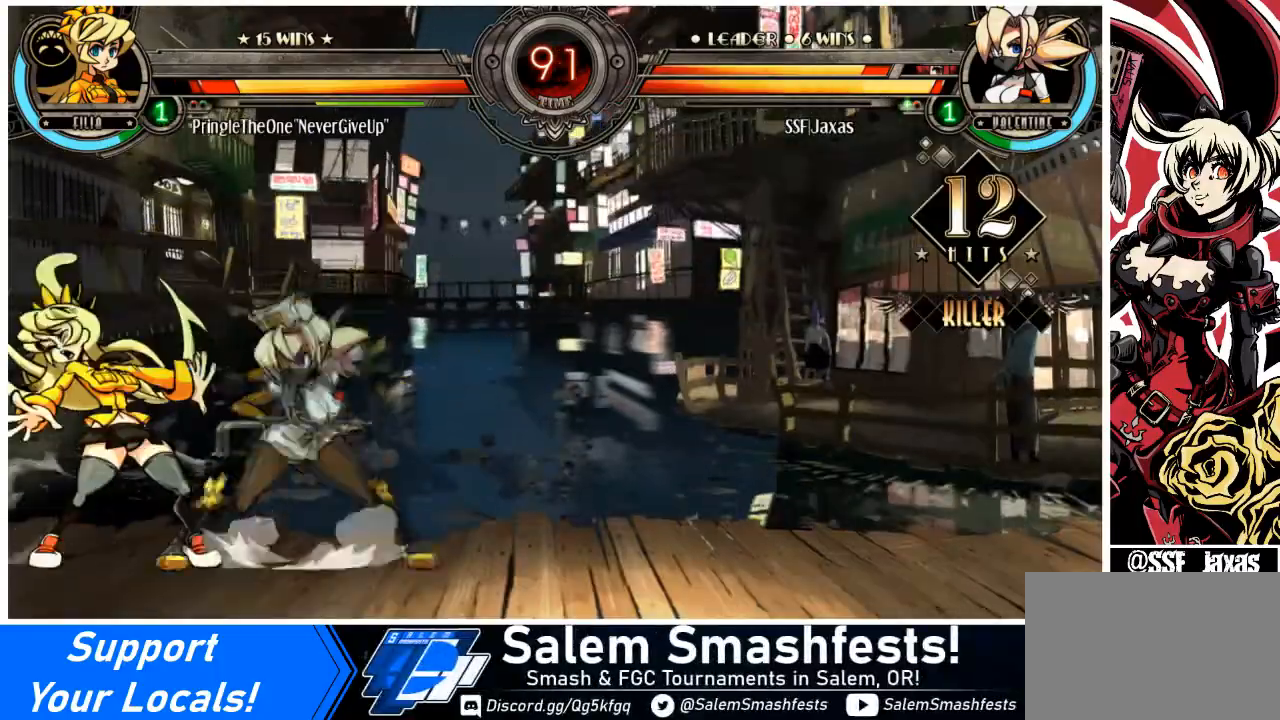
{"buttons": ["TRIANGLE"], "events": [[33, "SQUARE", "down"], [66, "DPAD_LEFT", "up"], [166, "SQUARE", "up"], [200, "SQUARE", "down"], [300, "SQUARE", "up"], [400, "TRIANGLE", "down"]]}
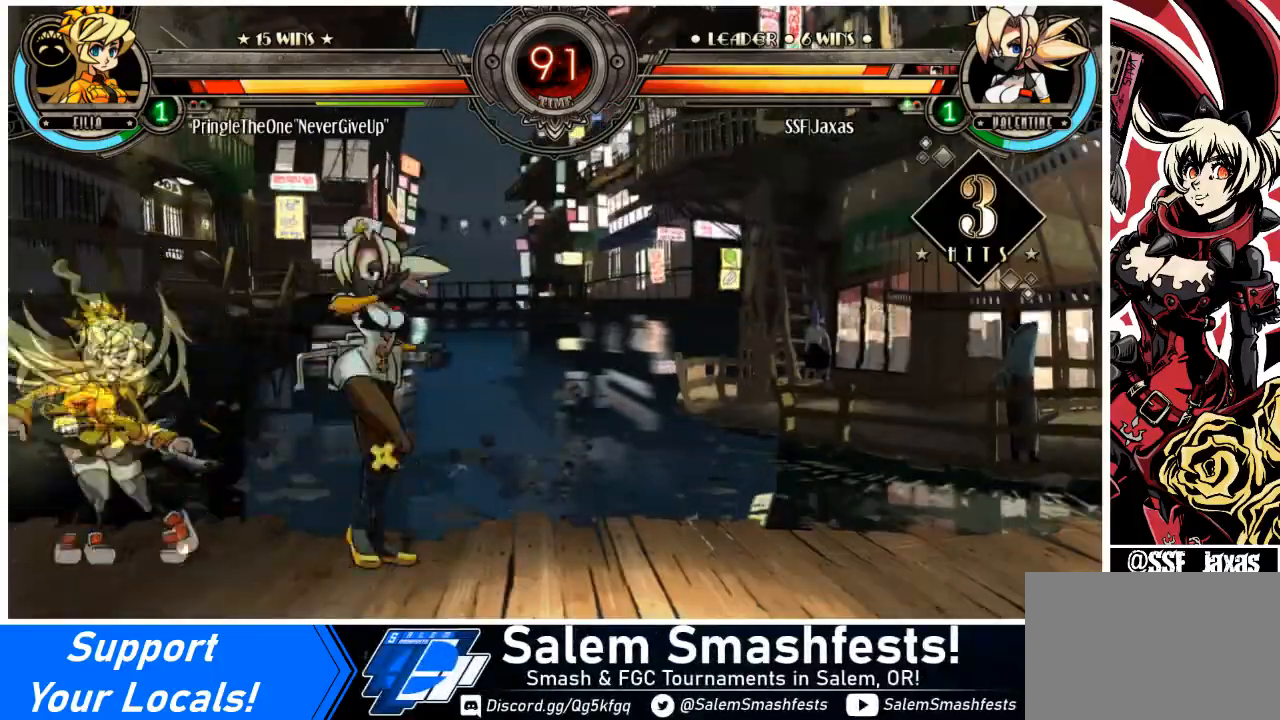
{"buttons": ["DPAD_UP", "DPAD_LEFT"], "events": [[34, "DPAD_DOWN", "down"], [34, "DPAD_LEFT", "down"], [34, "TRIANGLE", "up"], [167, "R1", "down"], [334, "DPAD_DOWN", "up"], [334, "R1", "up"], [434, "DPAD_UP", "down"]]}
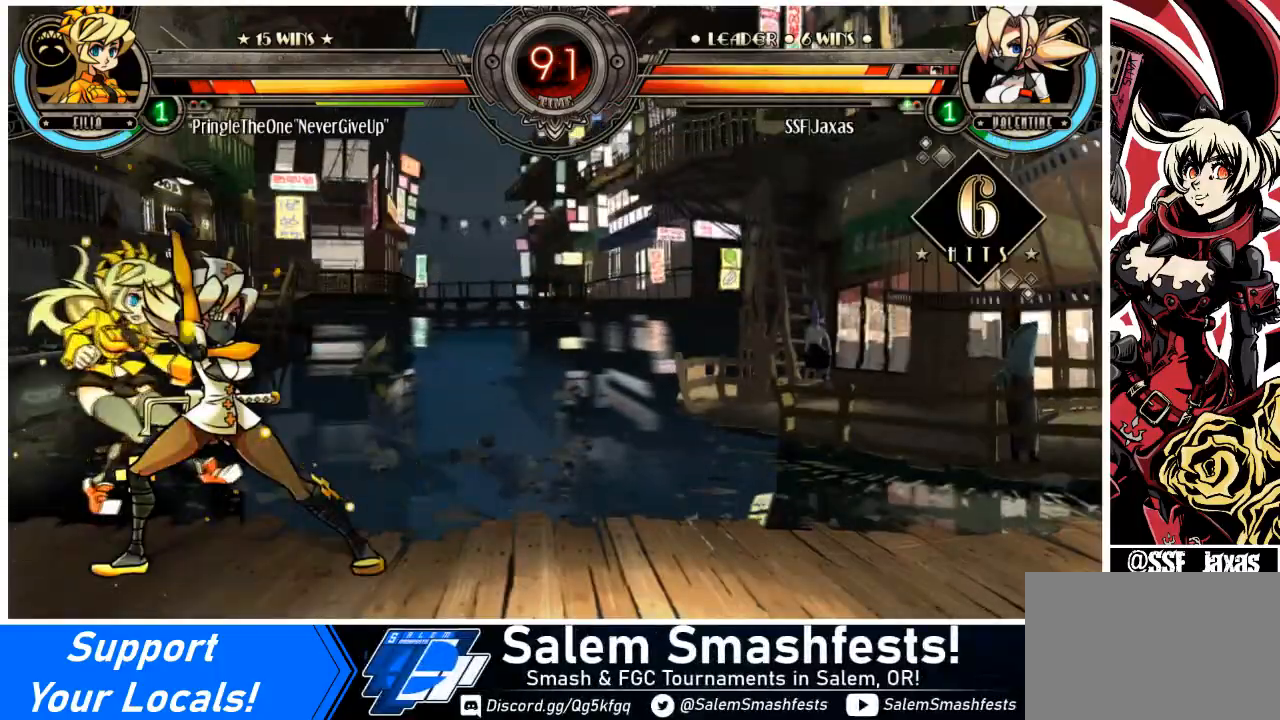
{"buttons": ["R2"], "events": [[66, "DPAD_UP", "up"], [100, "DPAD_LEFT", "up"], [133, "R1", "down"], [300, "R1", "up"], [433, "R2", "down"]]}
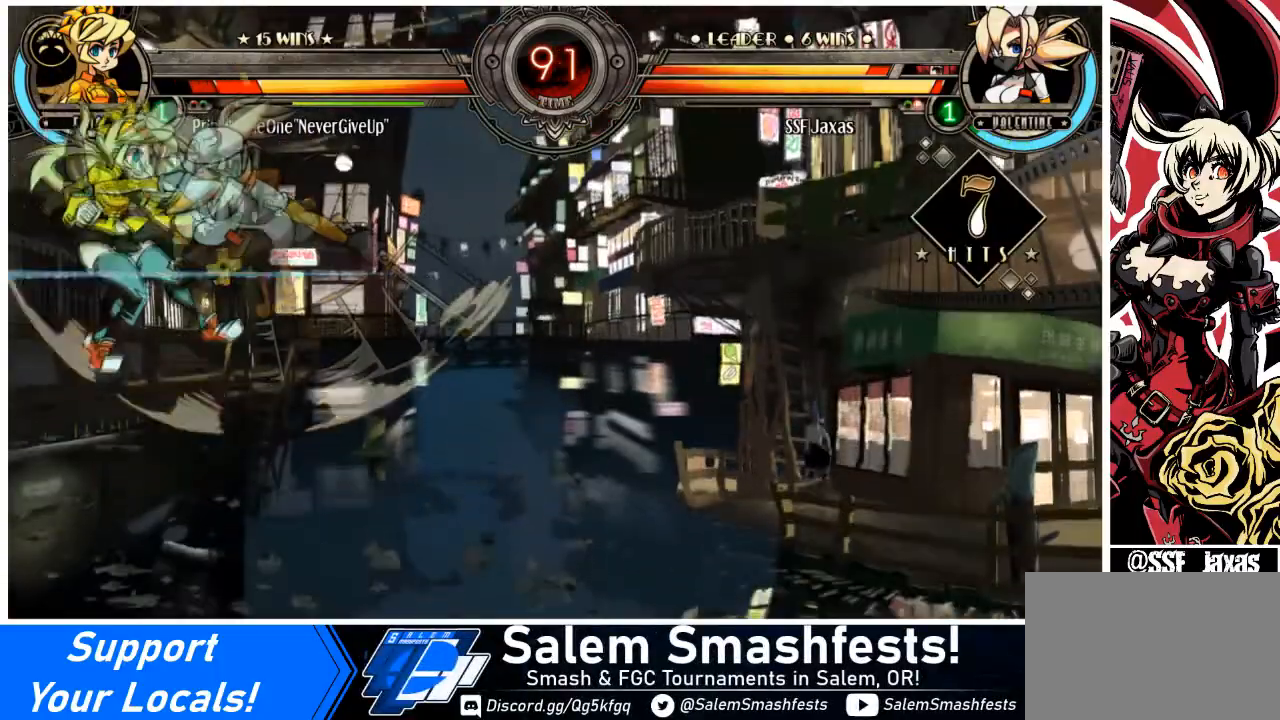
{"buttons": [], "events": [[67, "R2", "up"], [200, "DPAD_DOWN", "down"], [267, "DPAD_LEFT", "down"], [334, "DPAD_DOWN", "up"], [334, "R2", "down"], [434, "DPAD_LEFT", "up"], [501, "R2", "up"]]}
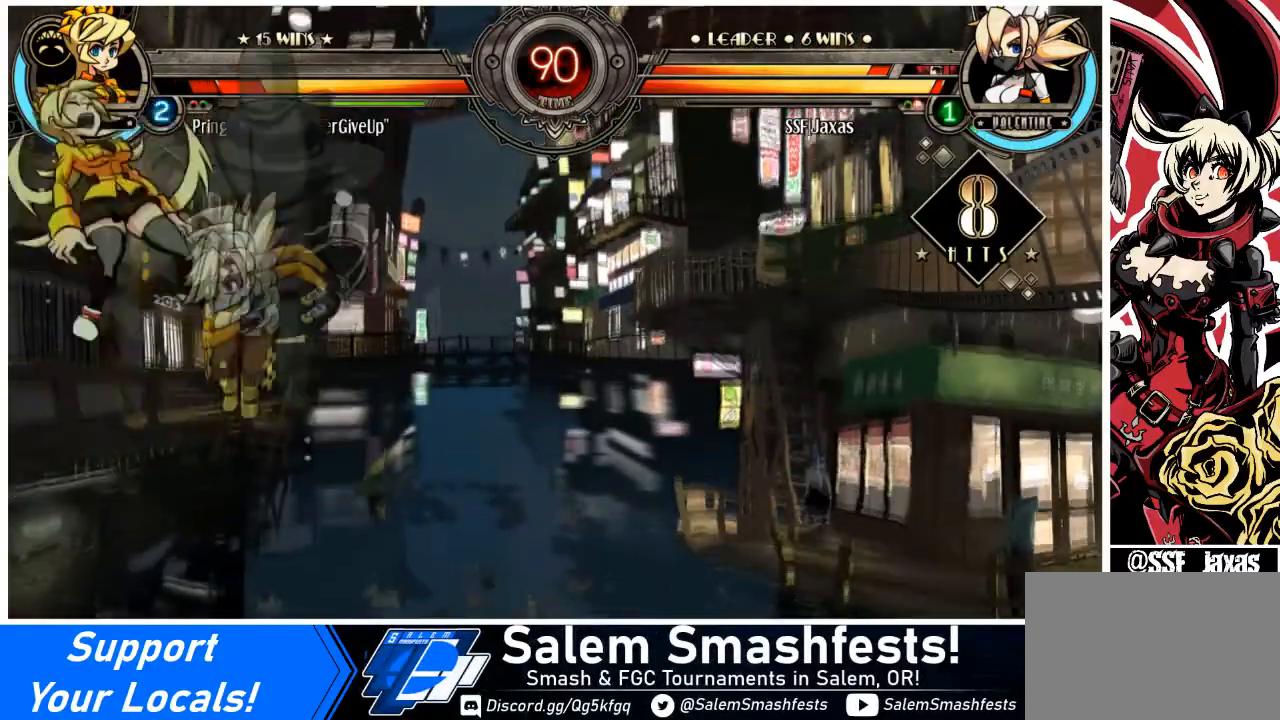
{"buttons": [], "events": []}
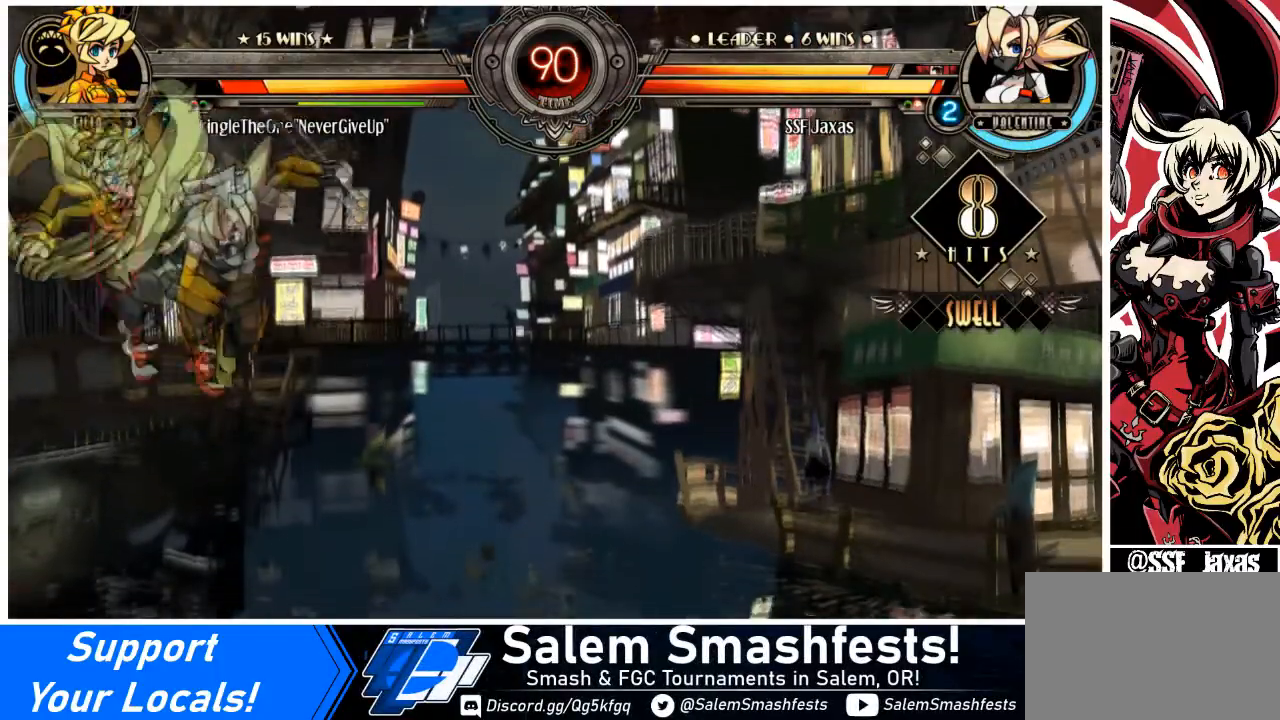
{"buttons": ["DPAD_DOWN", "DPAD_RIGHT"], "events": [[267, "DPAD_LEFT", "down"], [334, "DPAD_RIGHT", "down"], [367, "DPAD_DOWN", "down"], [367, "DPAD_LEFT", "up"]]}
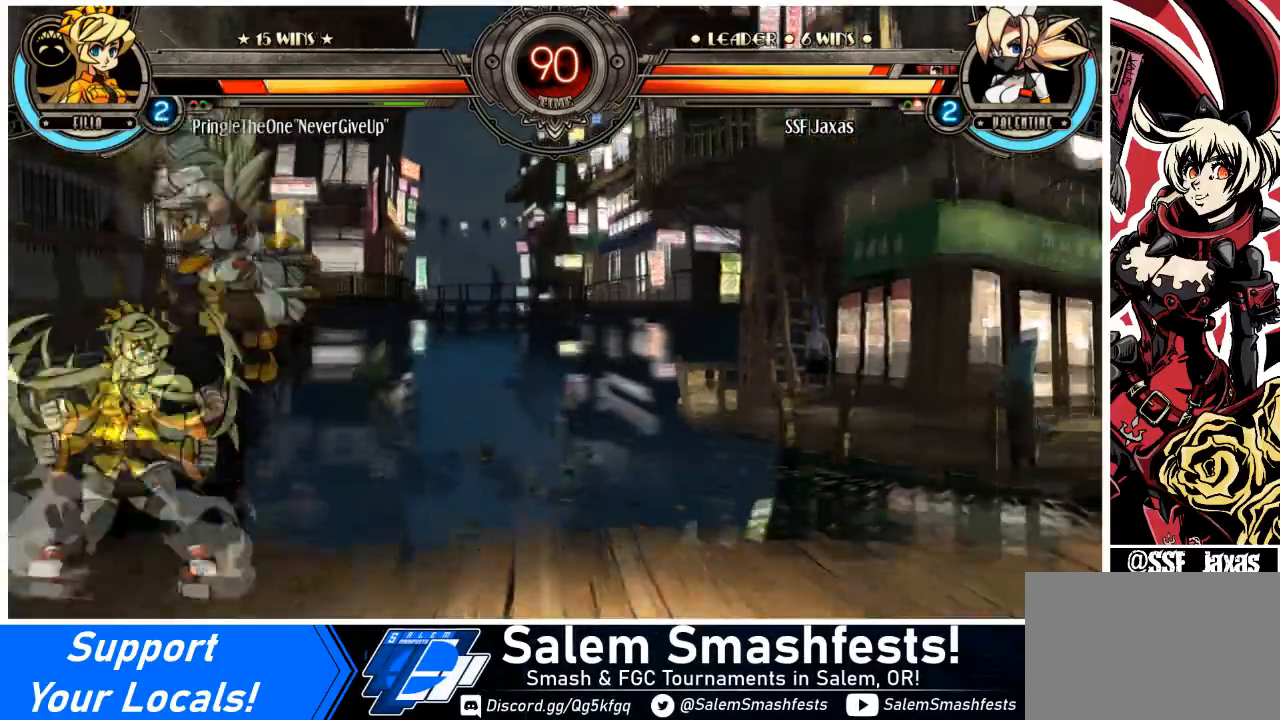
{"buttons": ["SQUARE", "TRIANGLE", "DPAD_DOWN", "DPAD_RIGHT"], "events": [[233, "L1", "down"], [367, "L1", "up"], [467, "SQUARE", "down"], [467, "TRIANGLE", "down"]]}
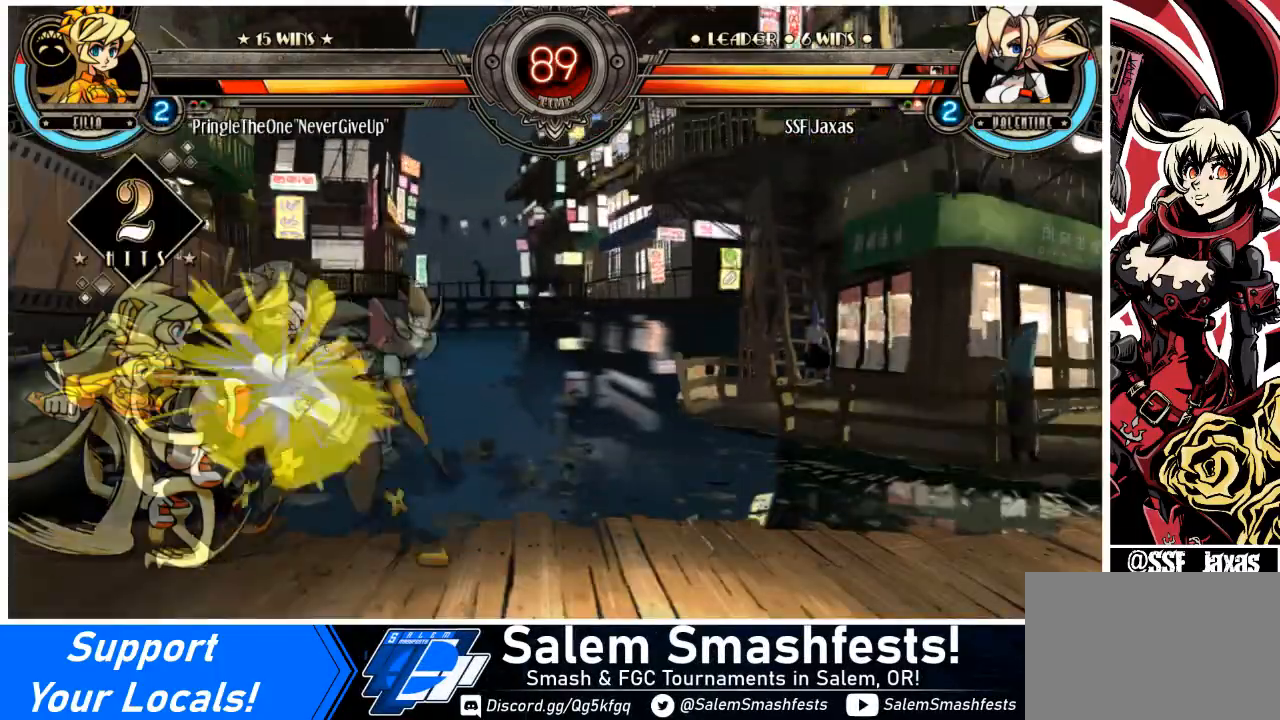
{"buttons": ["DPAD_RIGHT"], "events": [[67, "SQUARE", "up"], [67, "TRIANGLE", "up"], [467, "DPAD_DOWN", "up"]]}
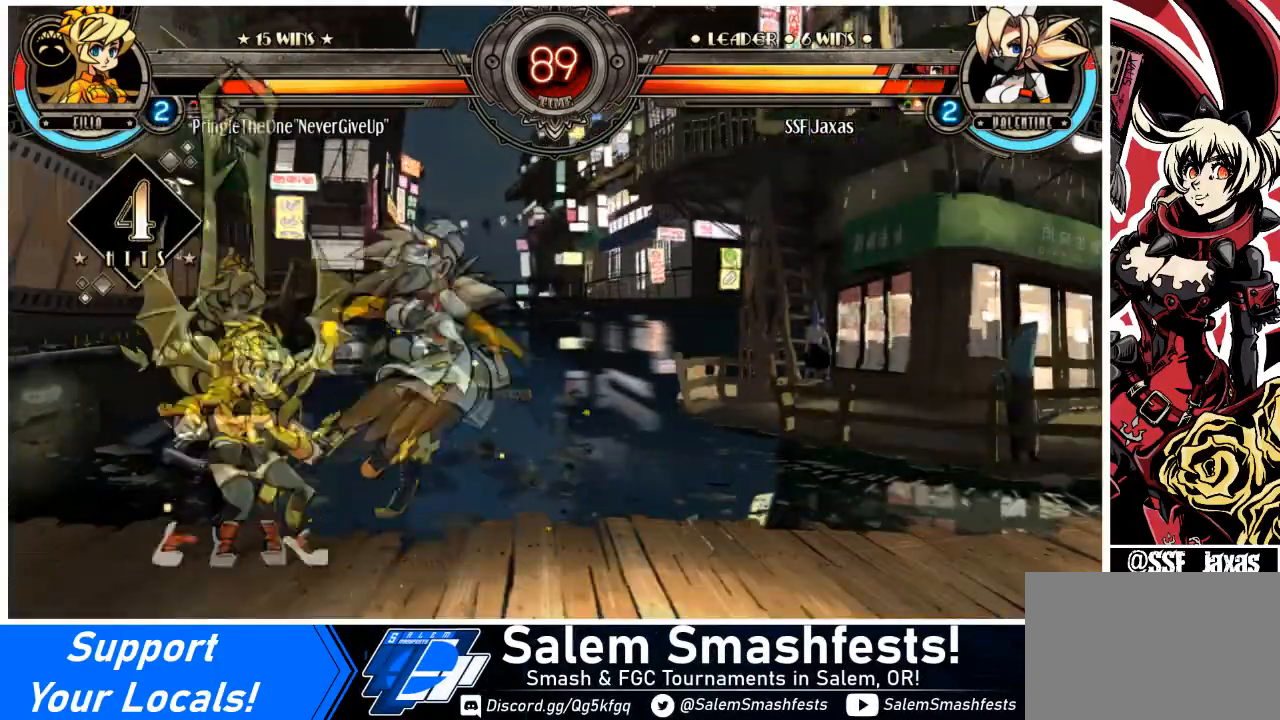
{"buttons": ["DPAD_RIGHT"], "events": []}
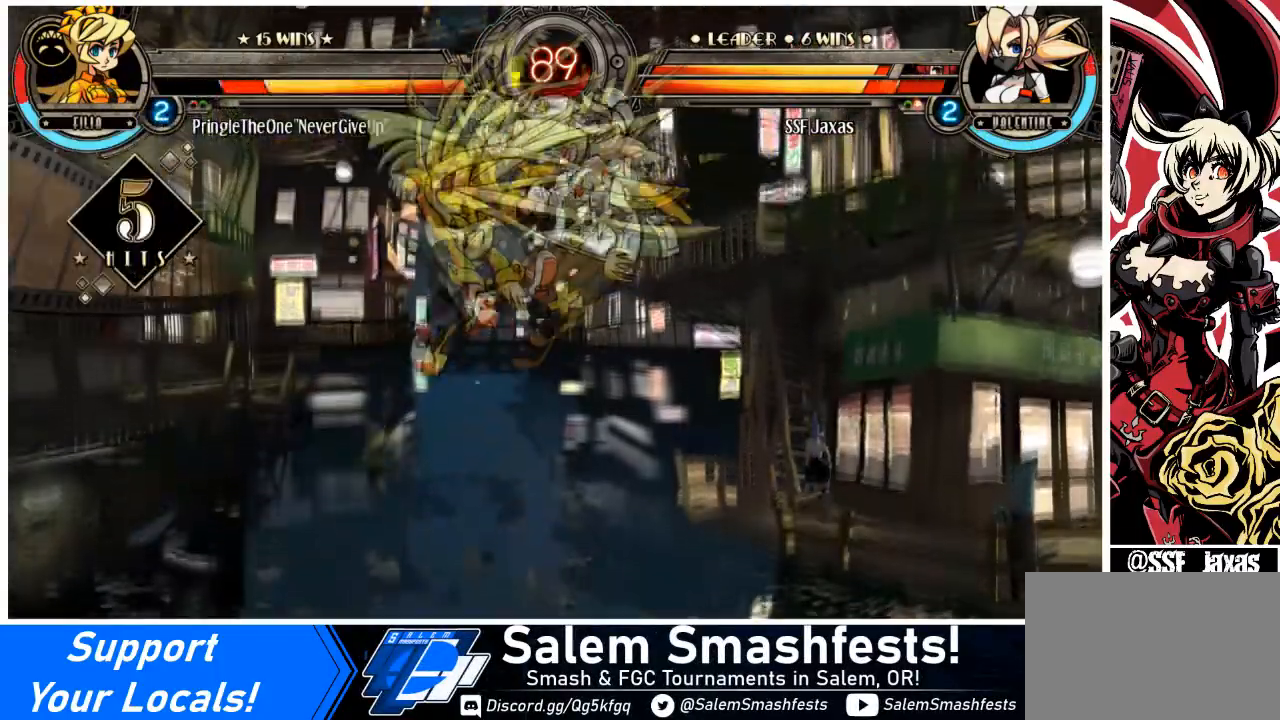
{"buttons": ["DPAD_RIGHT"], "events": []}